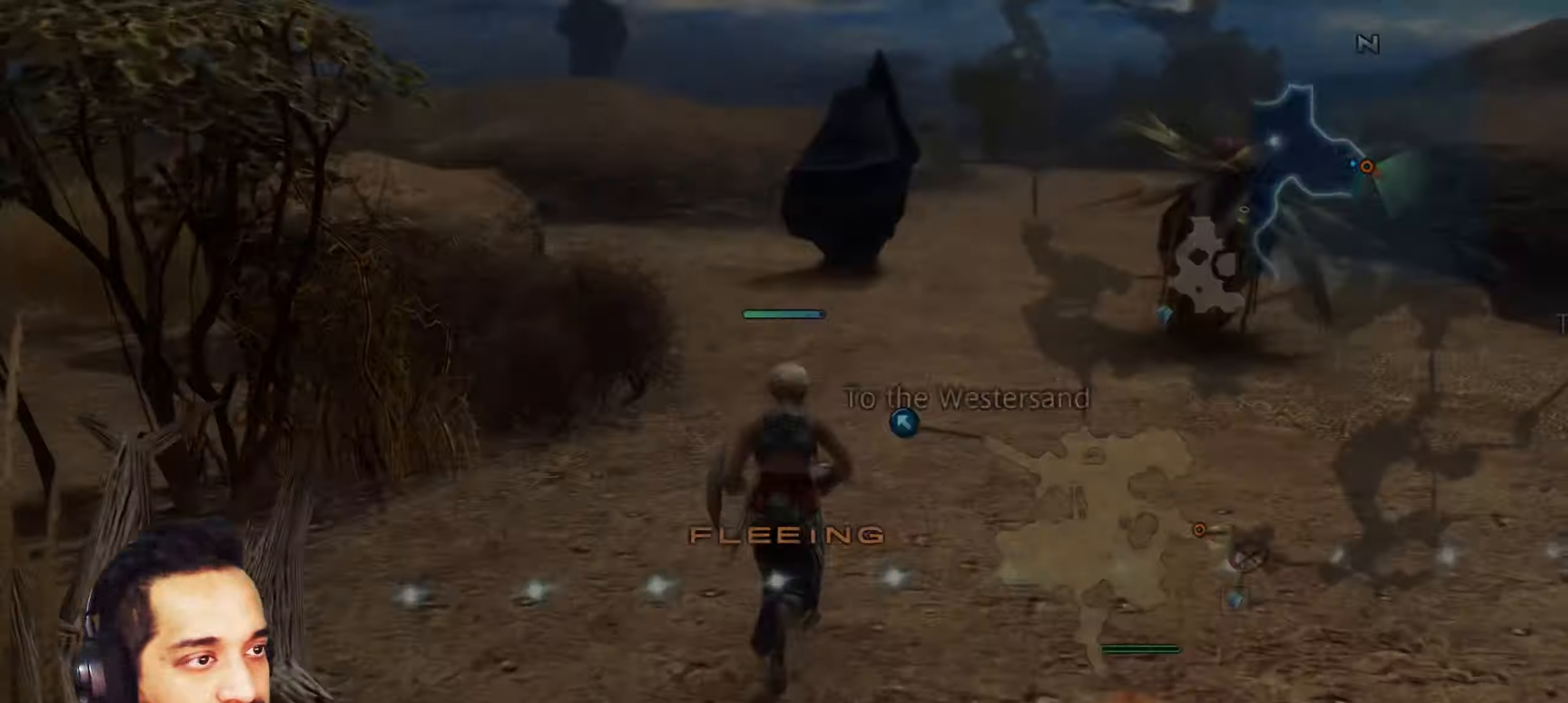
Gameplay with a controller (PlayStation layout); each line is a JSON object with the inputs held at the frame after it. "events" lists button and stick changes between this image and that frame as [ms after this image, input, new state], when the widget could be followed in between. Not read: L3 R3.
{"buttons": [], "left_stick": "center", "right_stick": "center", "events": [[133, "R2", "up"], [267, "left_stick", "center"]]}
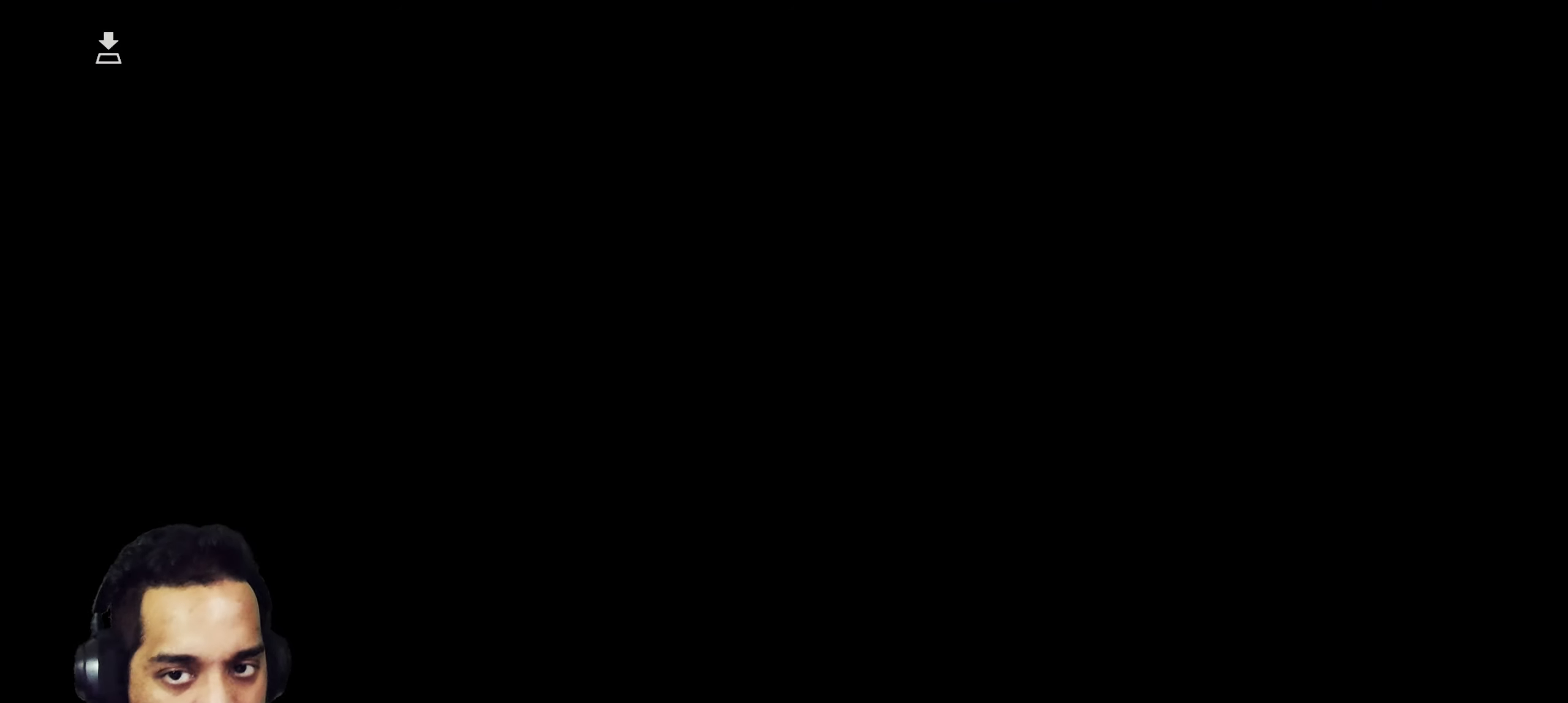
{"buttons": [], "left_stick": "center", "right_stick": "center", "events": []}
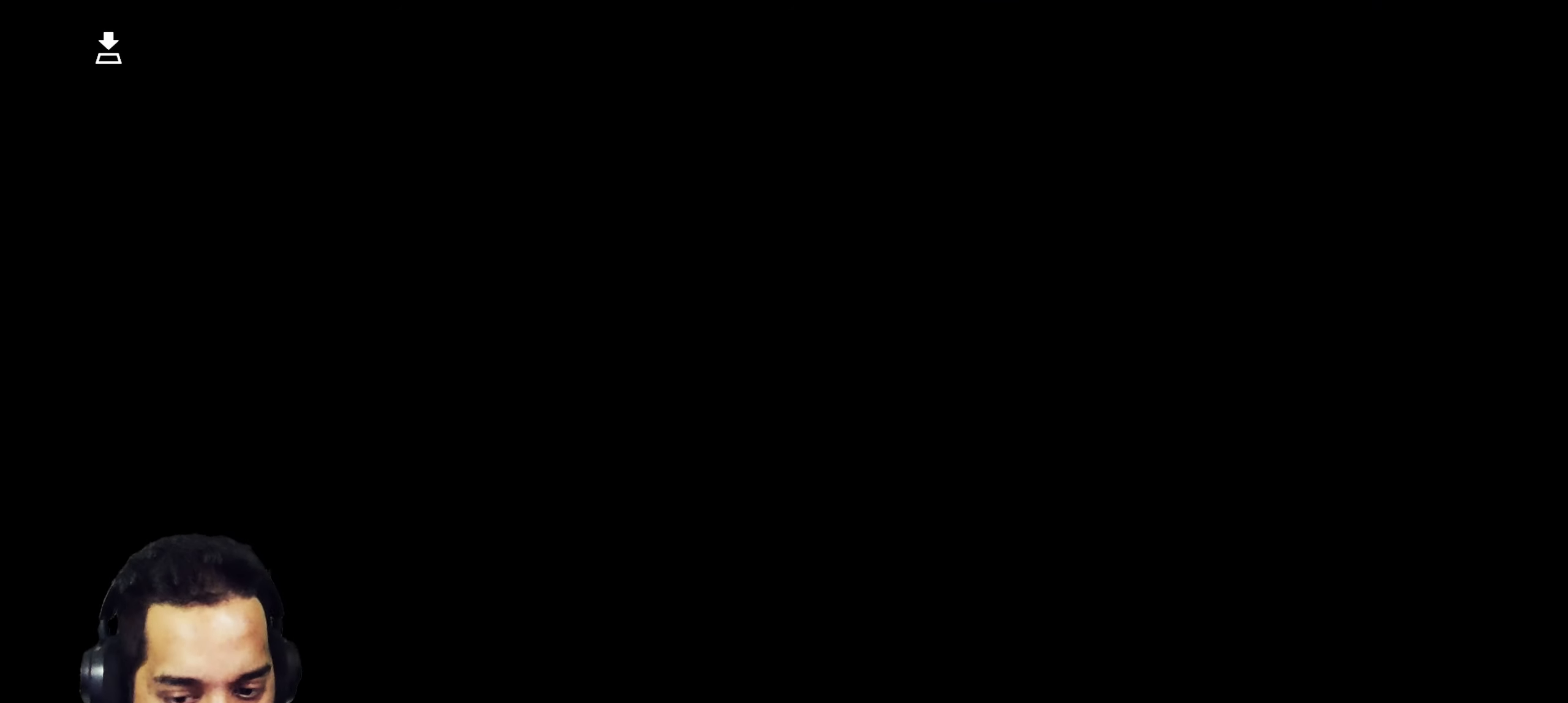
{"buttons": [], "left_stick": "center", "right_stick": "center", "events": []}
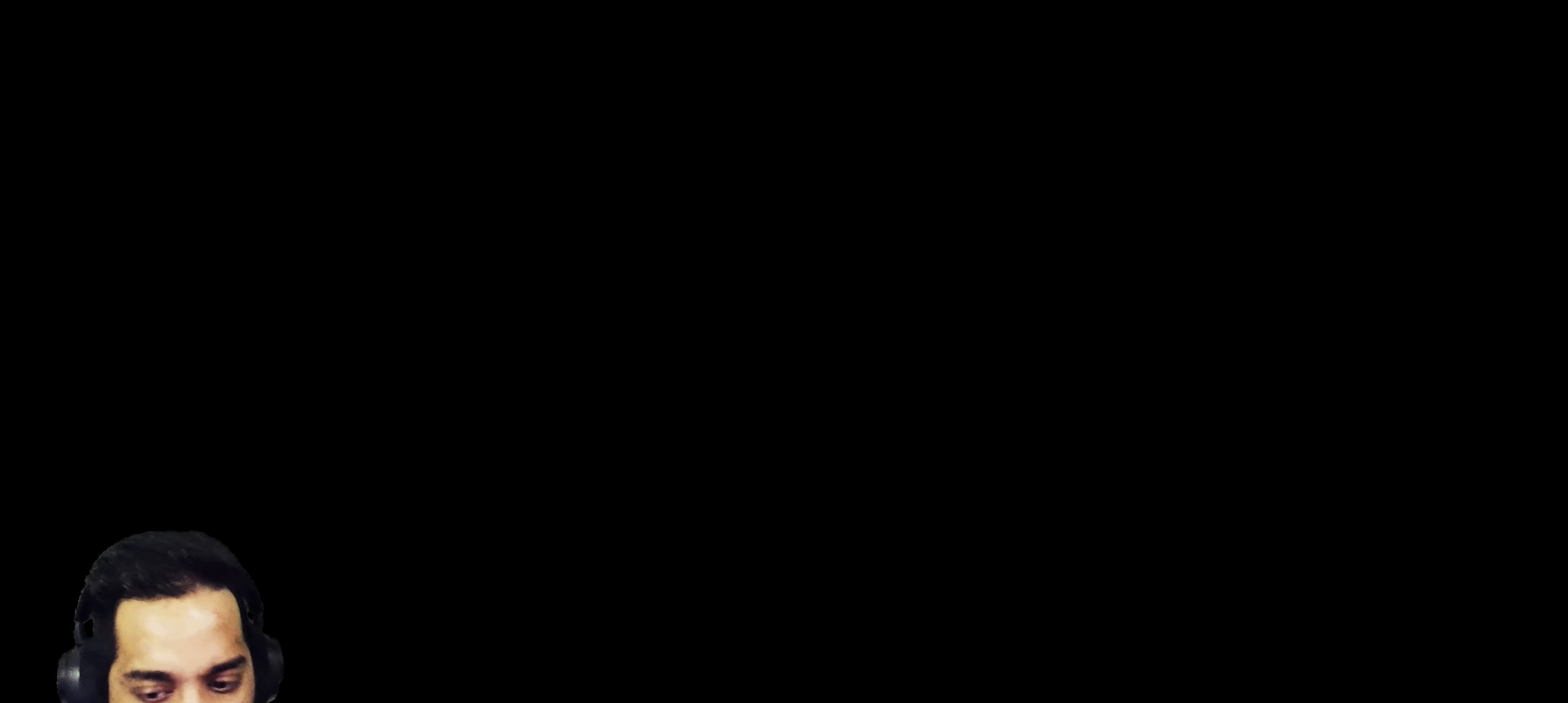
{"buttons": [], "left_stick": "center", "right_stick": "center", "events": []}
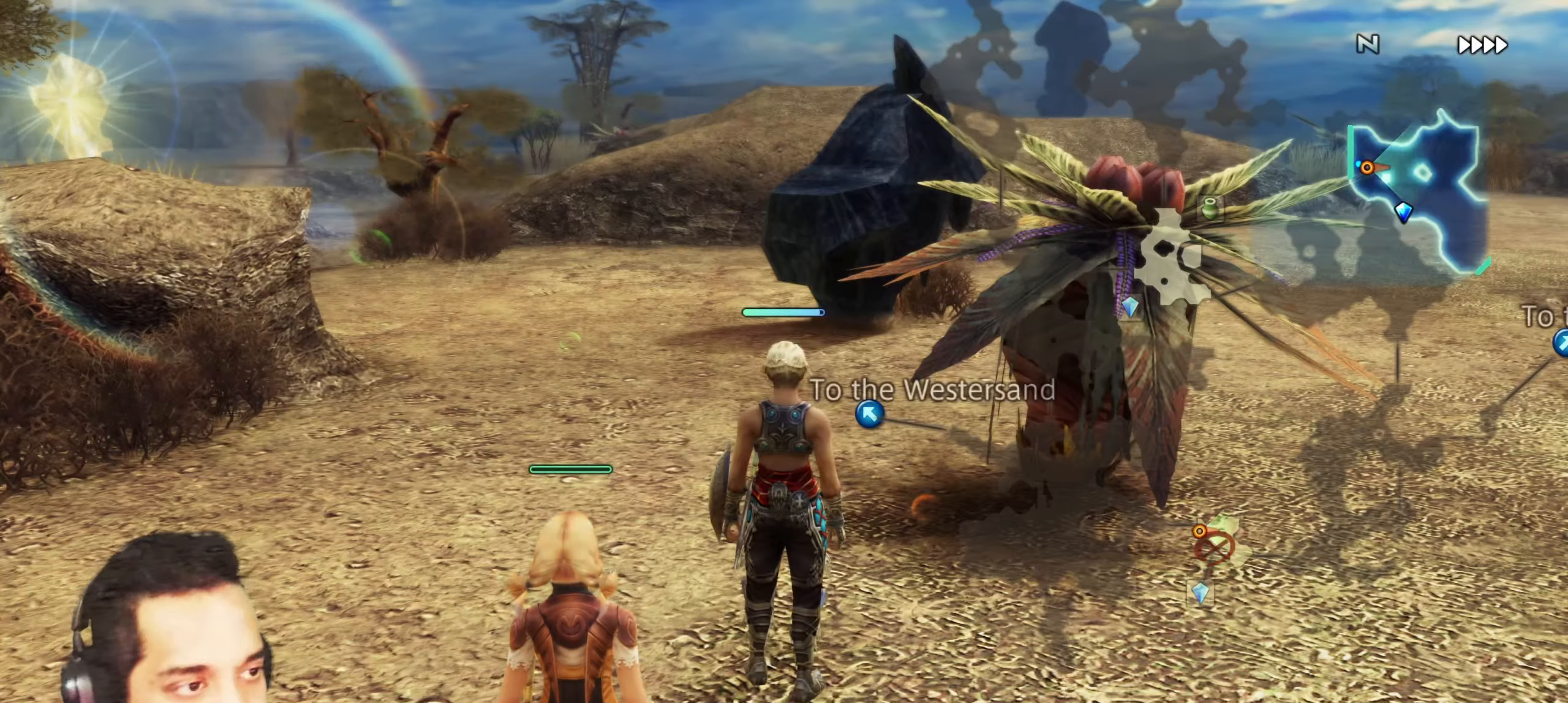
{"buttons": [], "left_stick": "center", "right_stick": "right", "events": [[317, "right_stick", "right"], [433, "left_stick", "up"], [483, "left_stick", "center"]]}
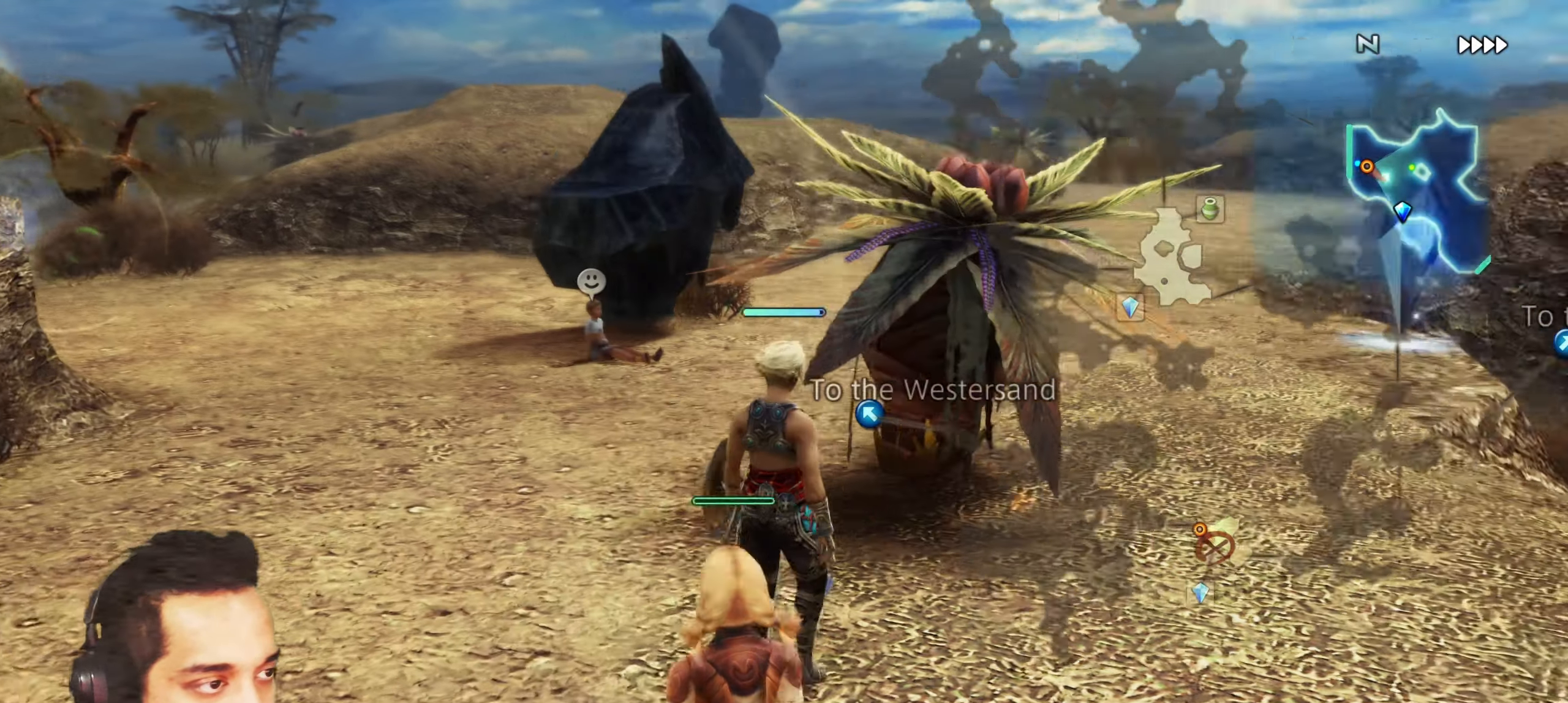
{"buttons": [], "left_stick": "center", "right_stick": "left", "events": [[200, "right_stick", "center"], [217, "left_stick", "up"], [417, "right_stick", "left"], [500, "left_stick", "center"]]}
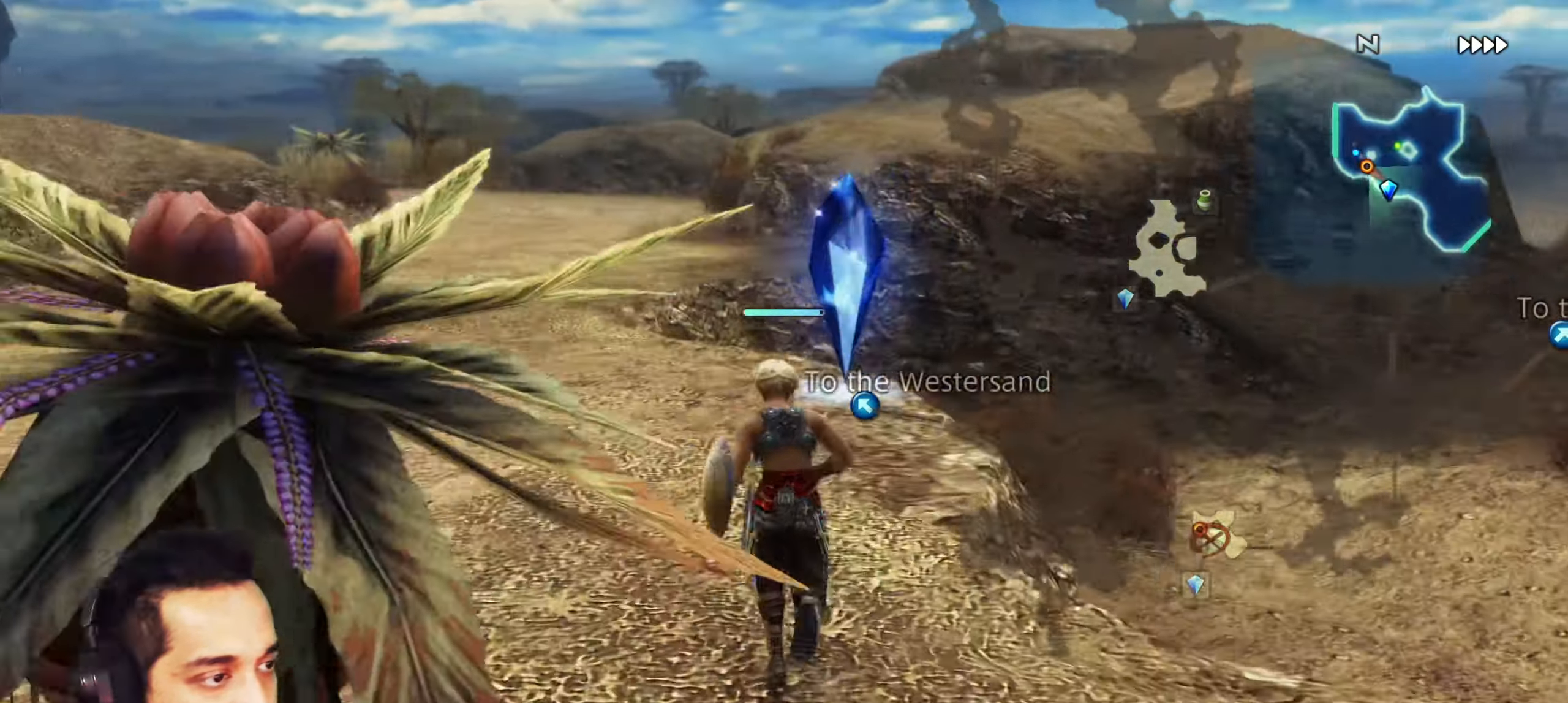
{"buttons": [], "left_stick": "center", "right_stick": "left", "events": [[267, "left_stick", "up"], [417, "left_stick", "center"]]}
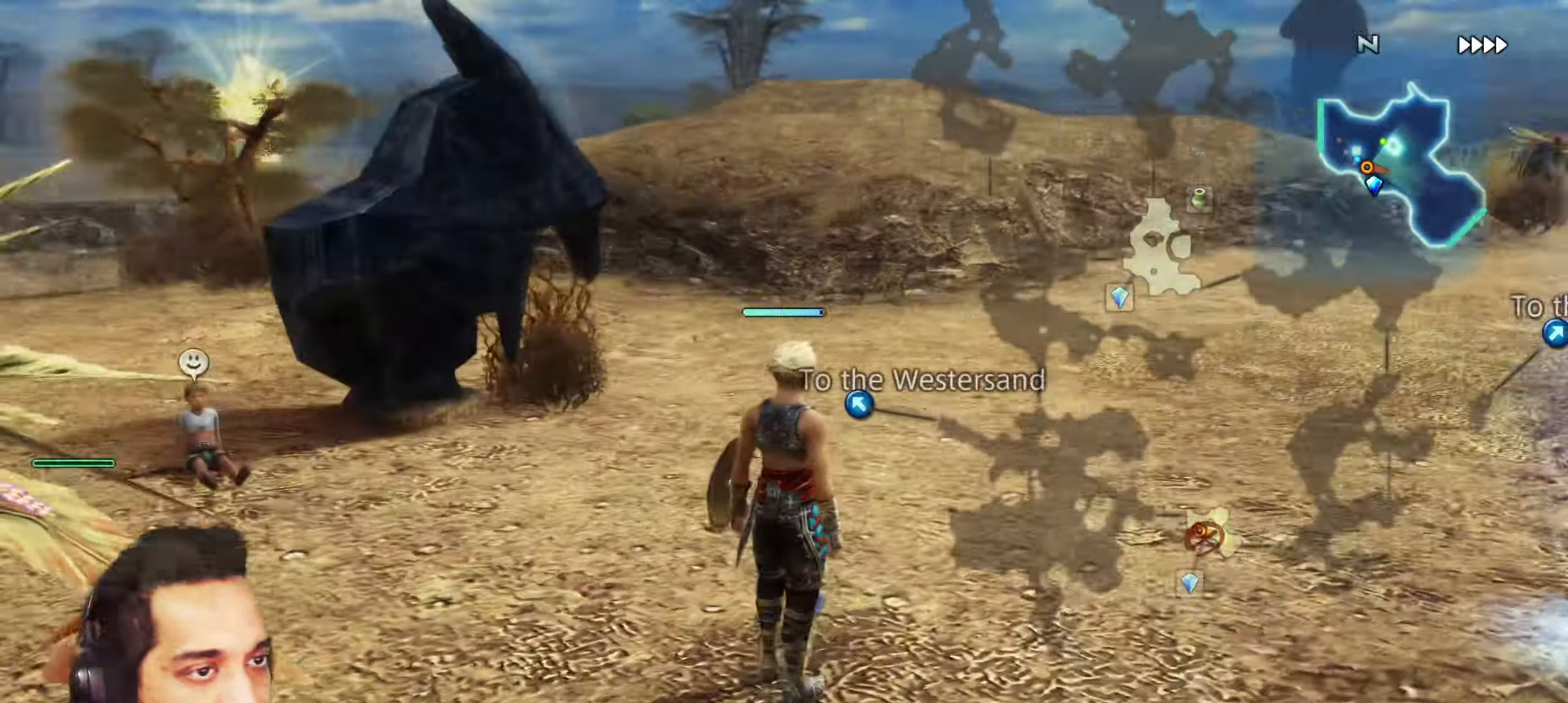
{"buttons": [], "left_stick": "center", "right_stick": "center"}
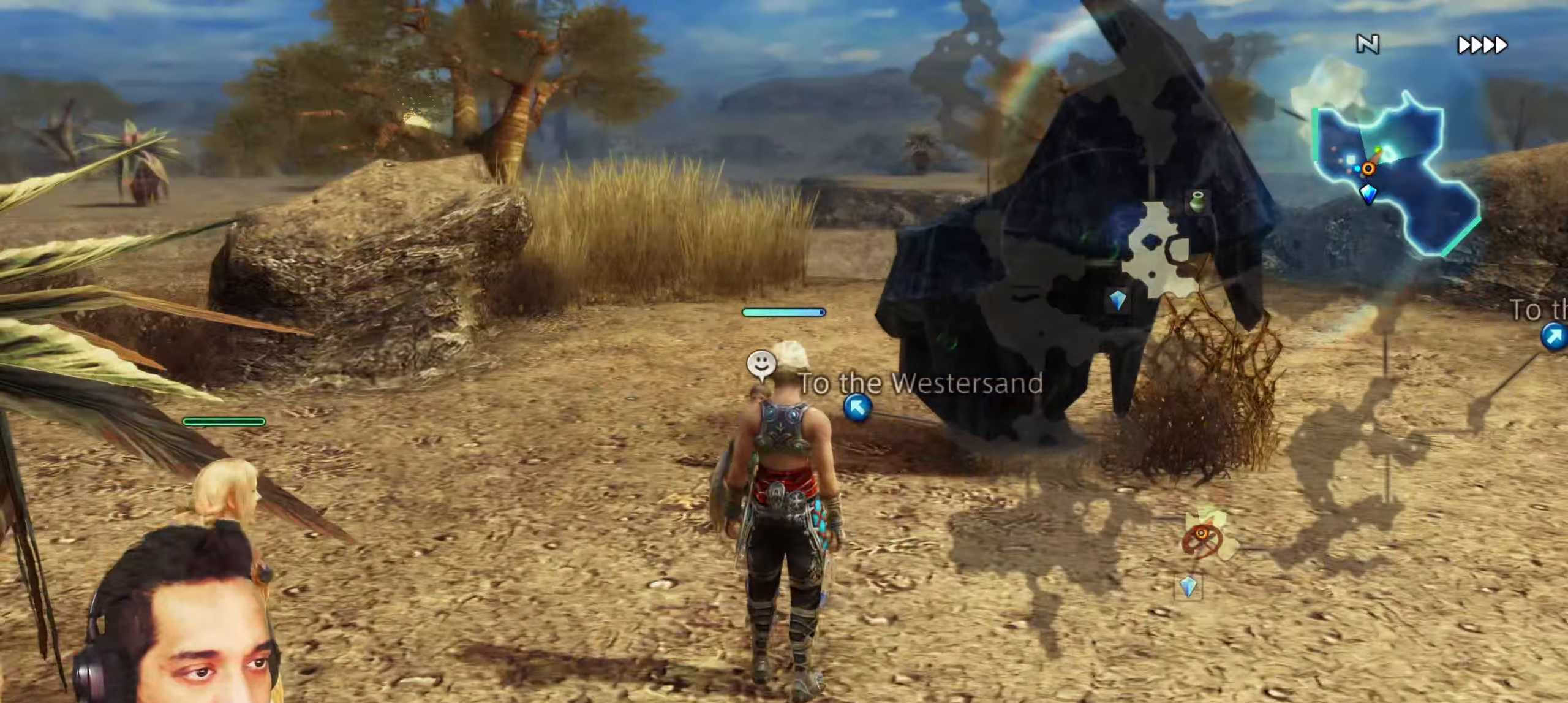
{"buttons": [], "left_stick": "center", "right_stick": "center"}
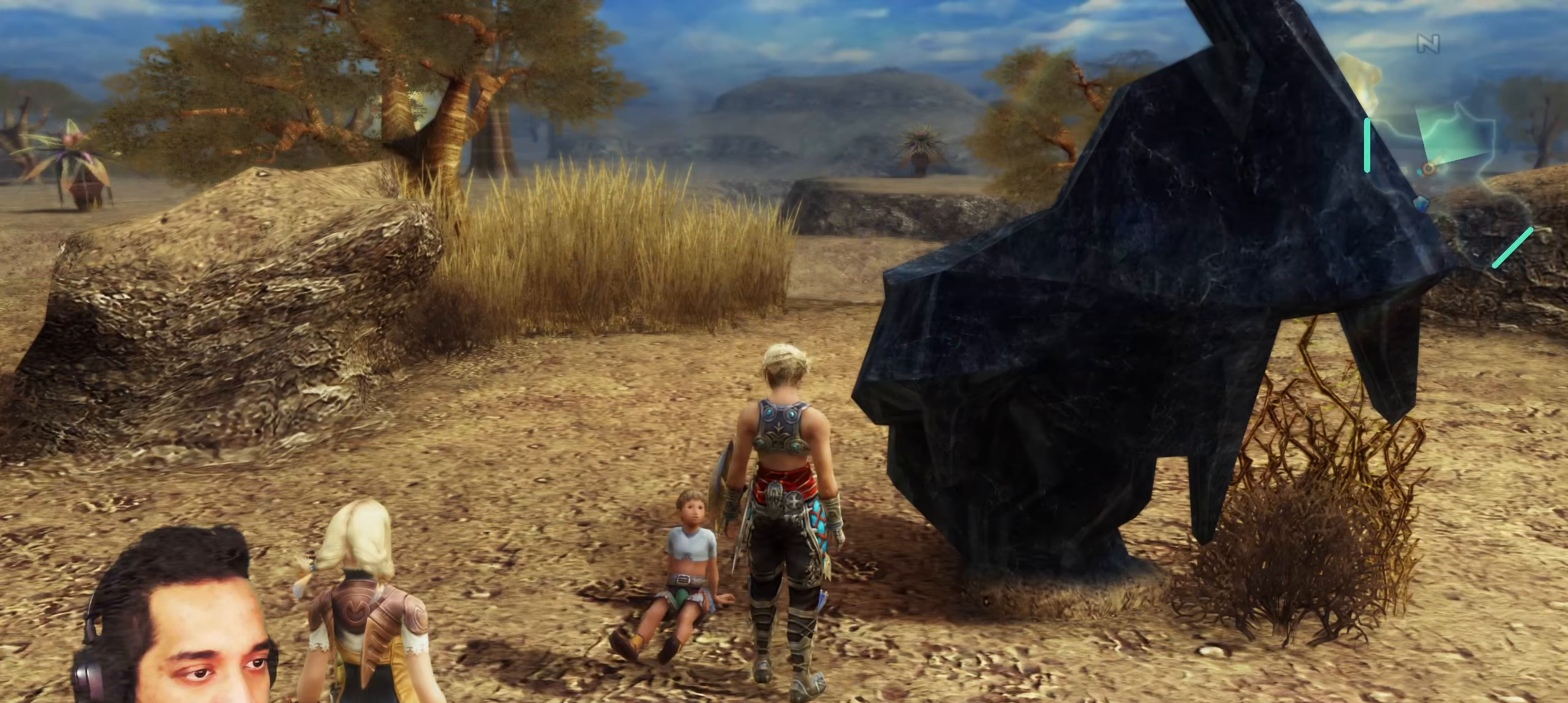
{"buttons": [], "left_stick": "center", "right_stick": "center", "events": []}
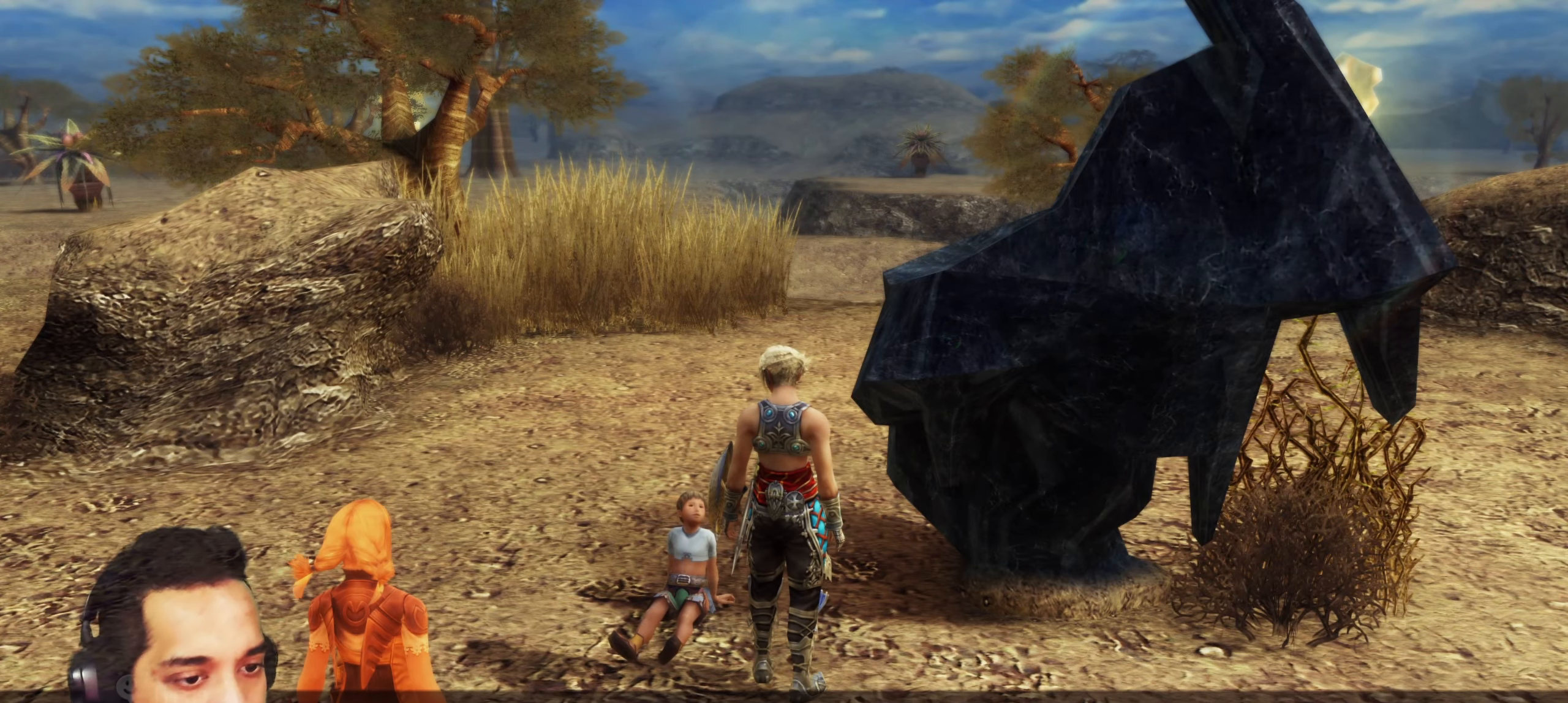
{"buttons": [], "left_stick": "center", "right_stick": "center", "events": []}
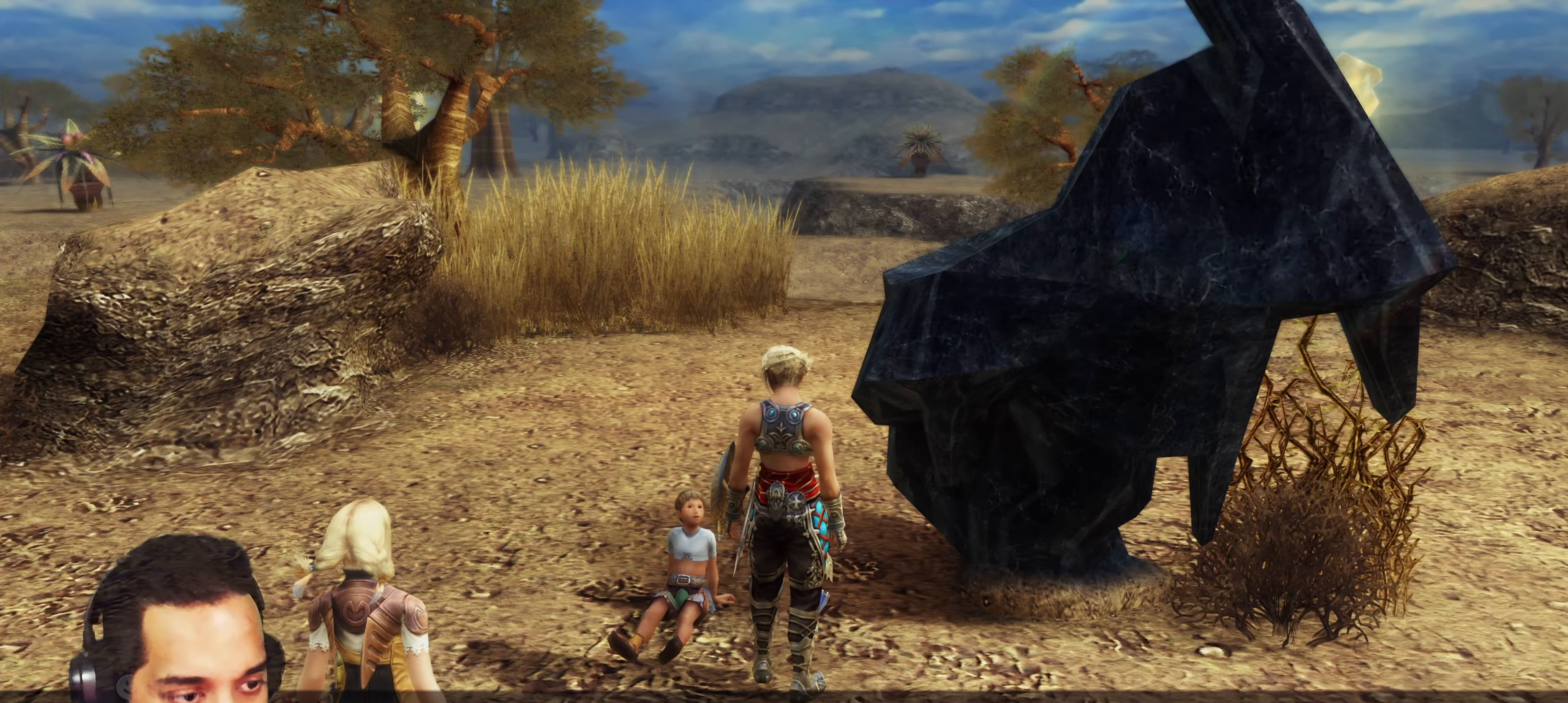
{"buttons": [], "left_stick": "center", "right_stick": "center", "events": []}
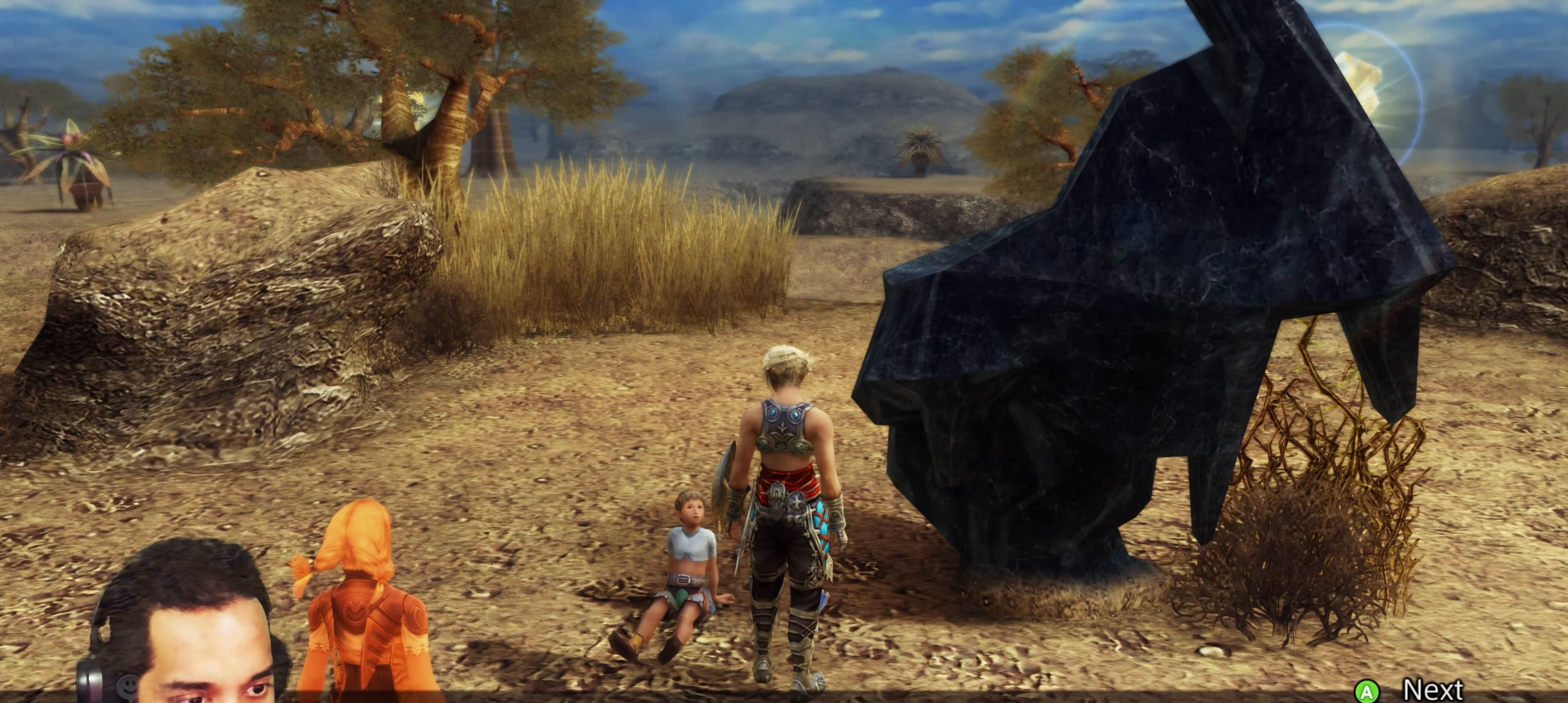
{"buttons": [], "left_stick": "center", "right_stick": "center", "events": [[200, "CROSS", "down"], [350, "CROSS", "up"]]}
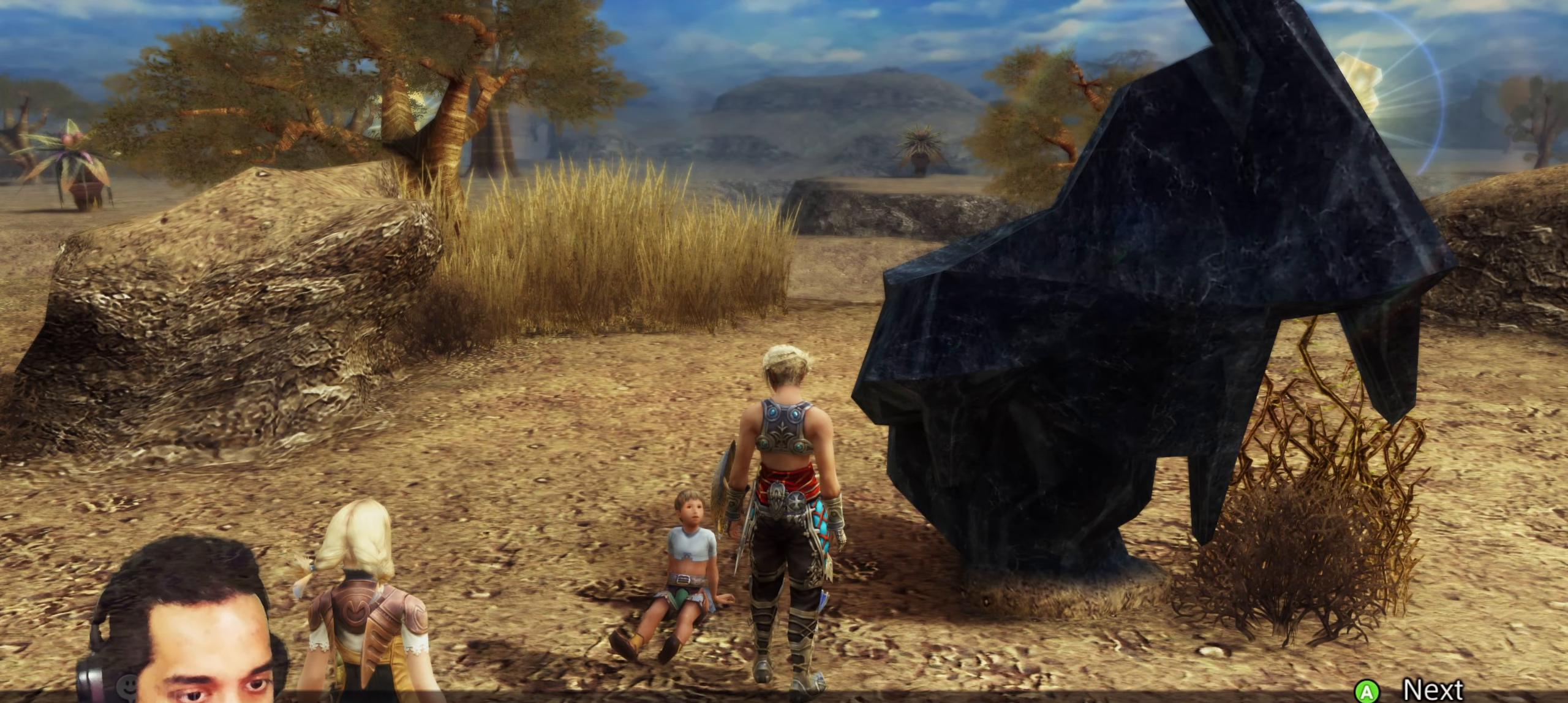
{"buttons": [], "left_stick": "center", "right_stick": "center", "events": []}
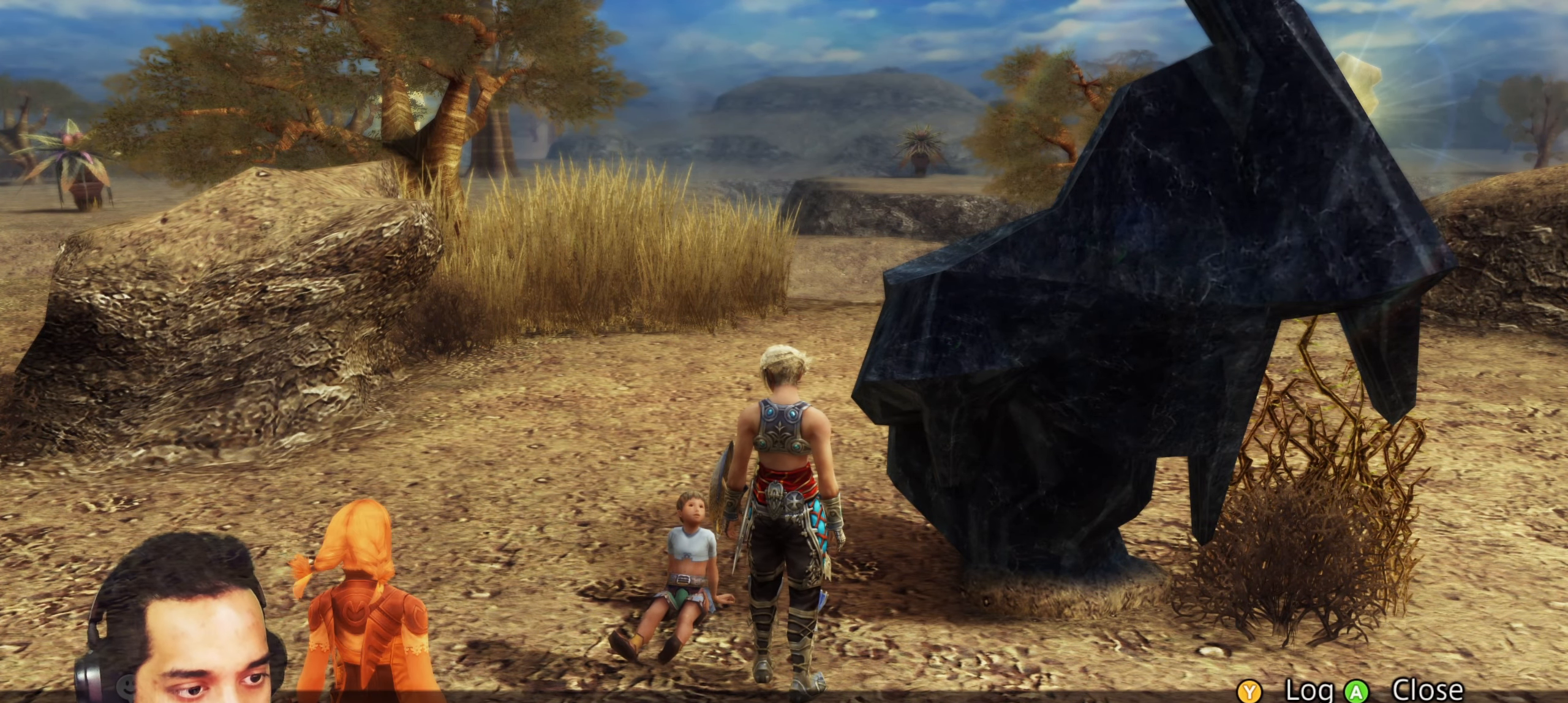
{"buttons": [], "left_stick": "center", "right_stick": "center", "events": [[283, "CROSS", "down"], [467, "CROSS", "up"]]}
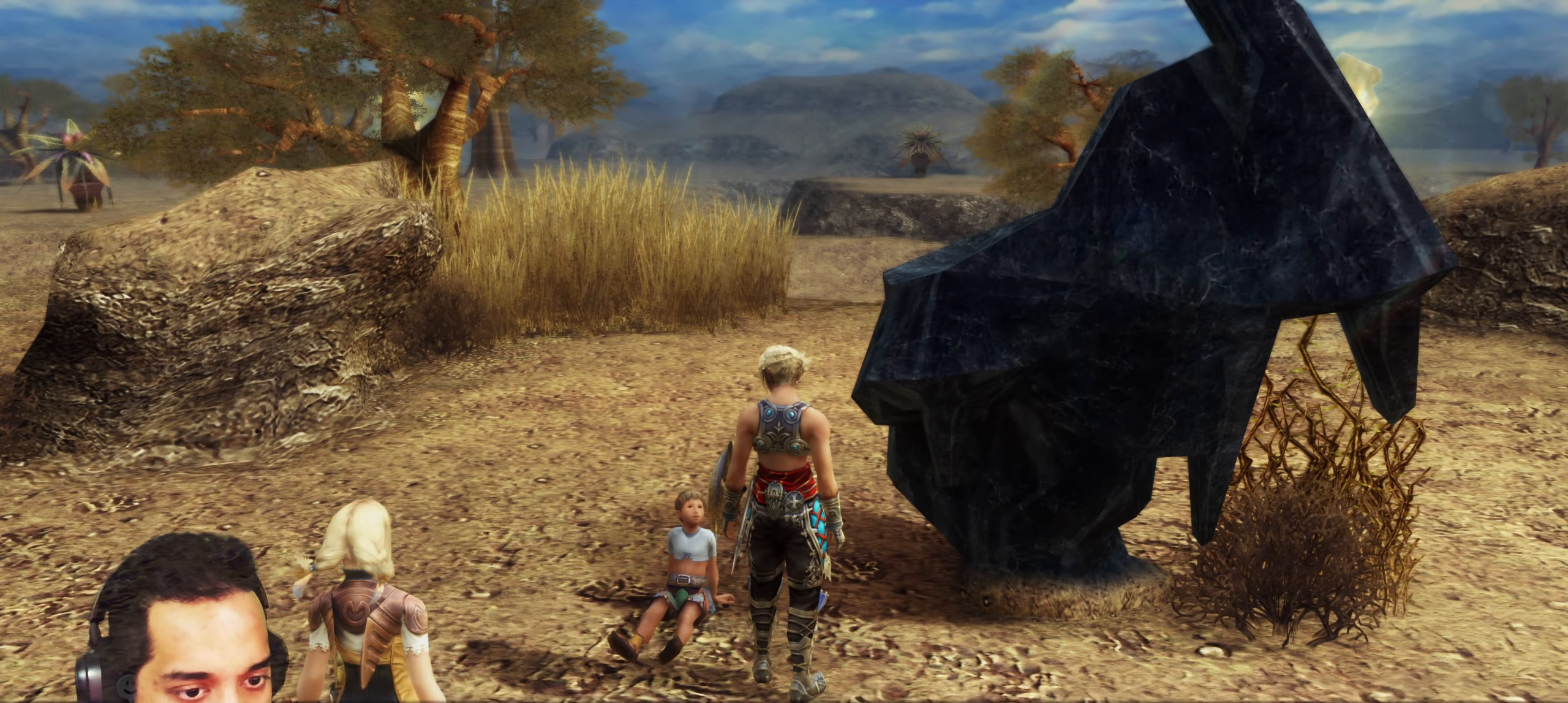
{"buttons": [], "left_stick": "center", "right_stick": "center", "events": []}
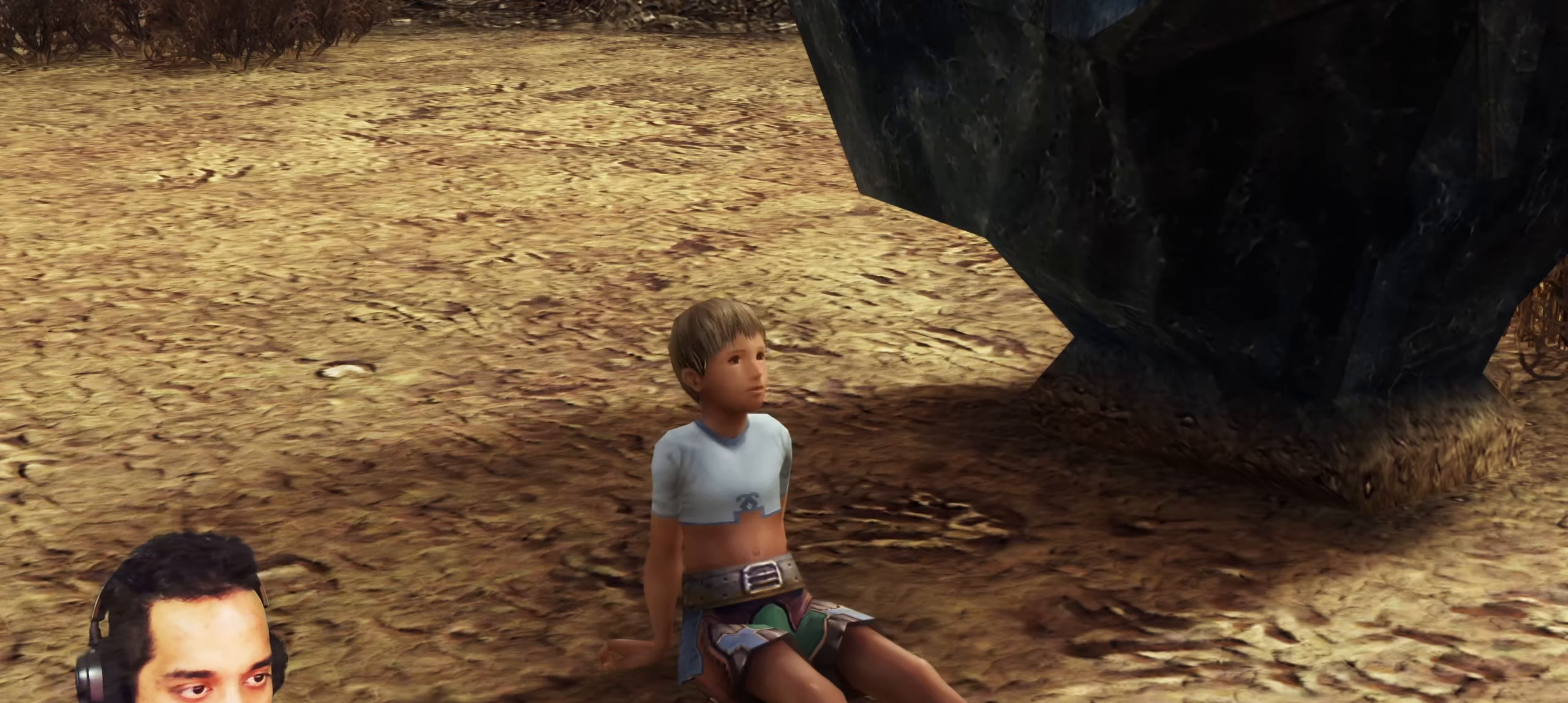
{"buttons": [], "left_stick": "center", "right_stick": "center", "events": [[50, "left_stick", "left"], [217, "left_stick", "center"]]}
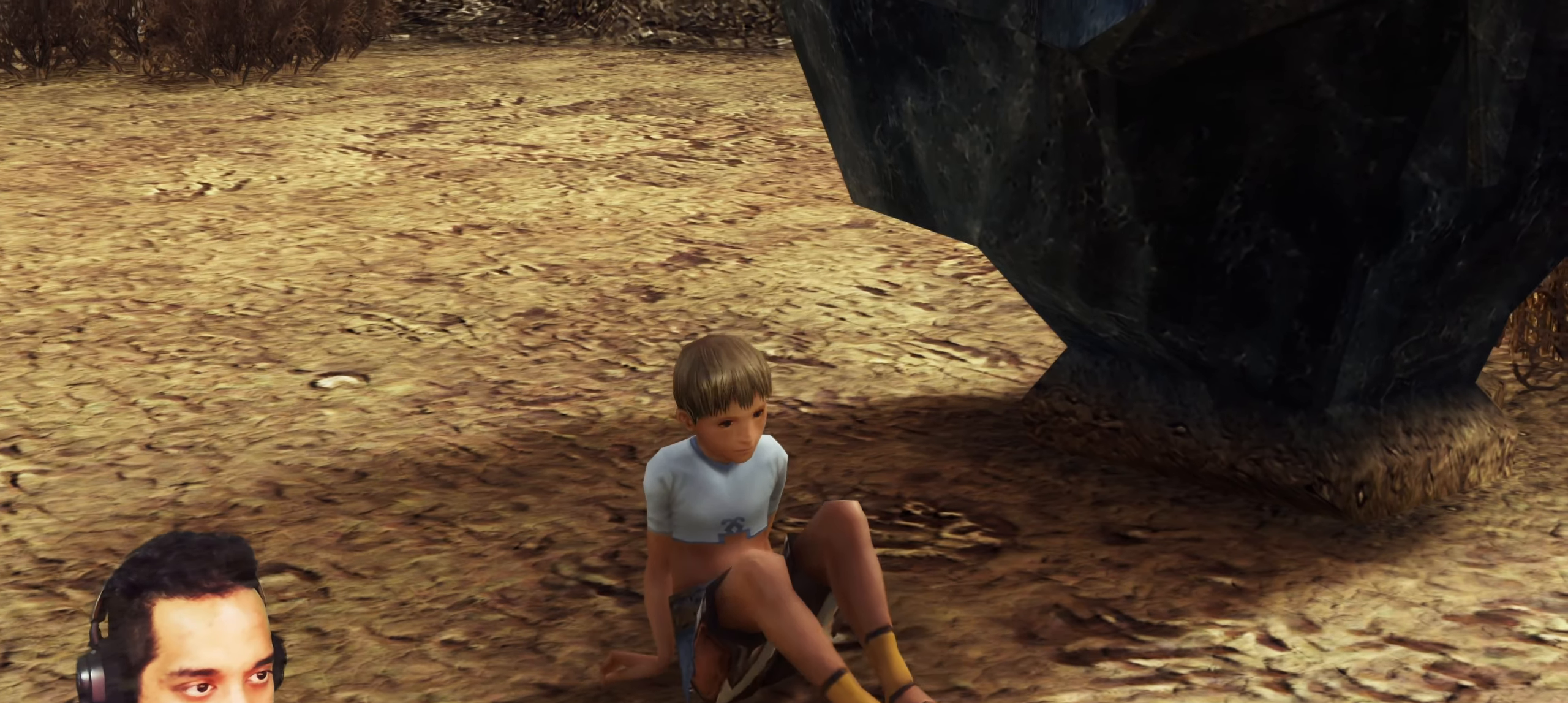
{"buttons": [], "left_stick": "center", "right_stick": "center", "events": [[217, "R2", "down"], [267, "R2", "up"]]}